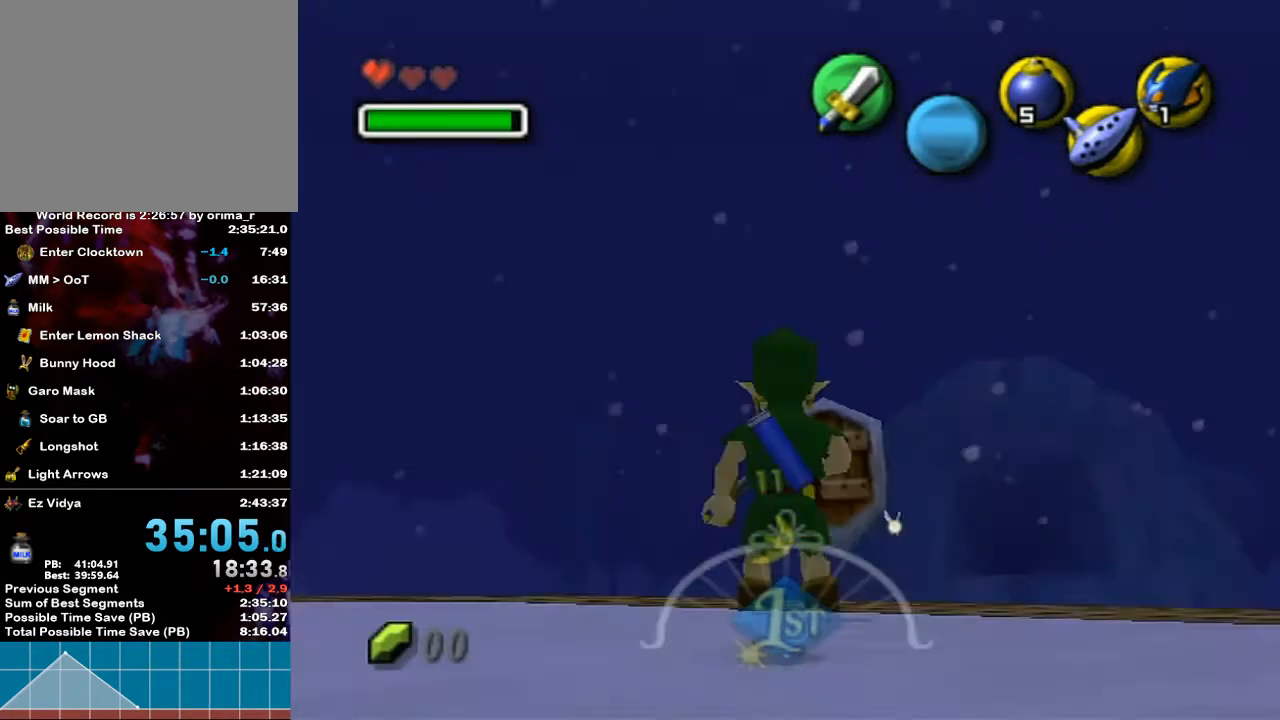
Gameplay with a controller (Nintendo layout); each line is a JSON object with the inputs held at the frame after it. "events" lists button and stick changes between this image and that frame as [ms after this image, input, new state], when the widget could be followed in between. Not read: L3 R3.
{"buttons": [], "left_stick": "center", "right_stick": "center", "events": []}
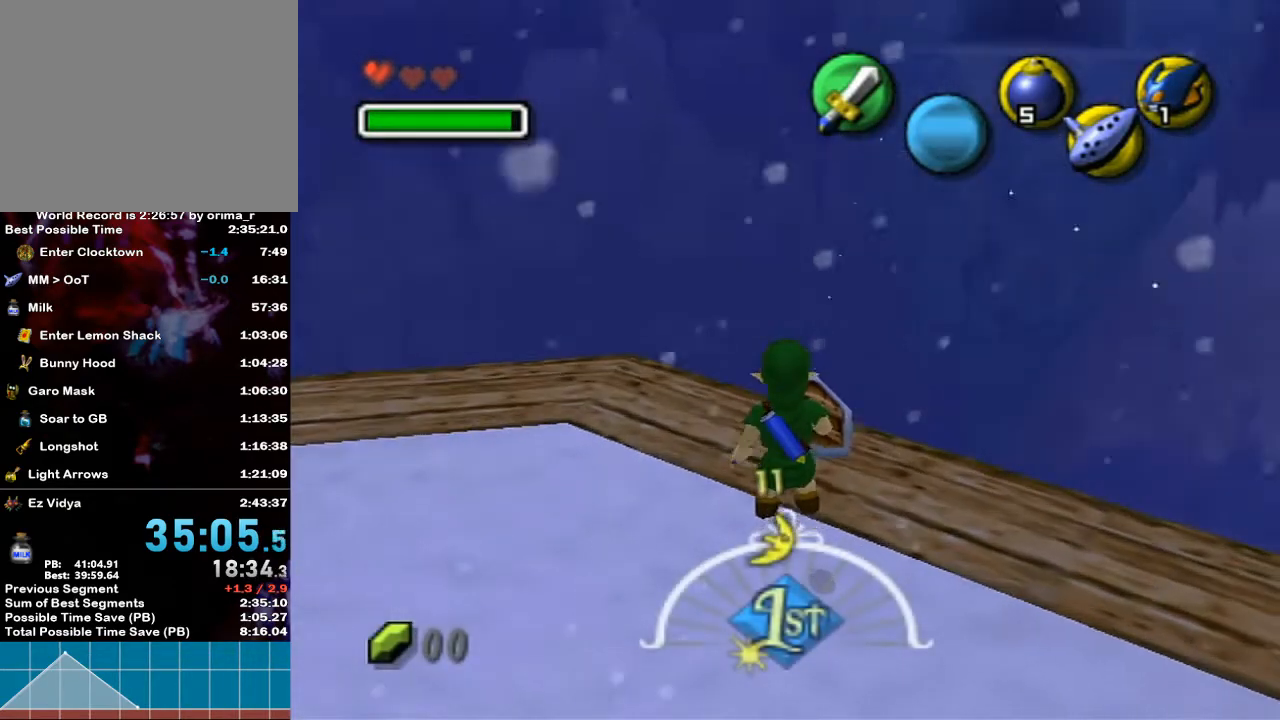
{"buttons": [], "left_stick": "center", "right_stick": "center", "events": [[167, "left_stick", "up"], [350, "left_stick", "center"], [383, "right_stick", "up"], [467, "right_stick", "center"]]}
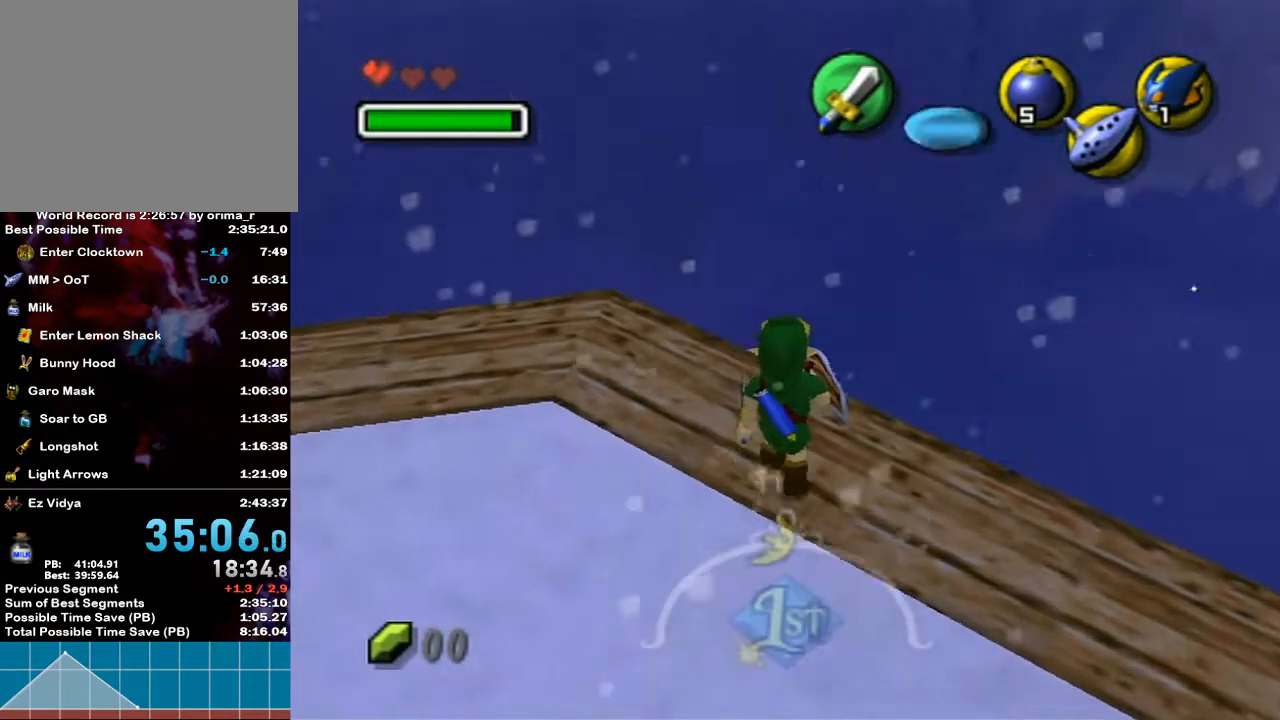
{"buttons": [], "left_stick": "center", "right_stick": "center", "events": [[317, "left_stick", "right"], [433, "left_stick", "center"]]}
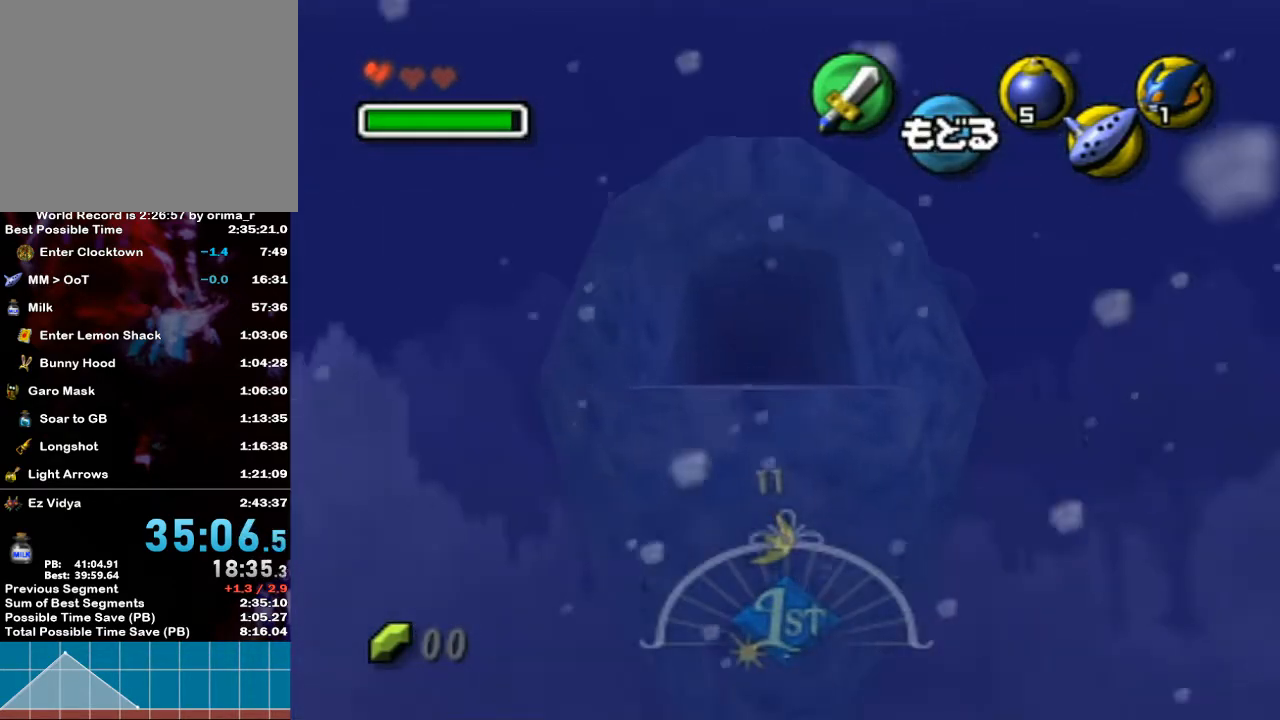
{"buttons": [], "left_stick": "center", "right_stick": "center", "events": [[167, "A", "down"], [217, "A", "up"], [250, "left_stick", "left"], [383, "left_stick", "center"]]}
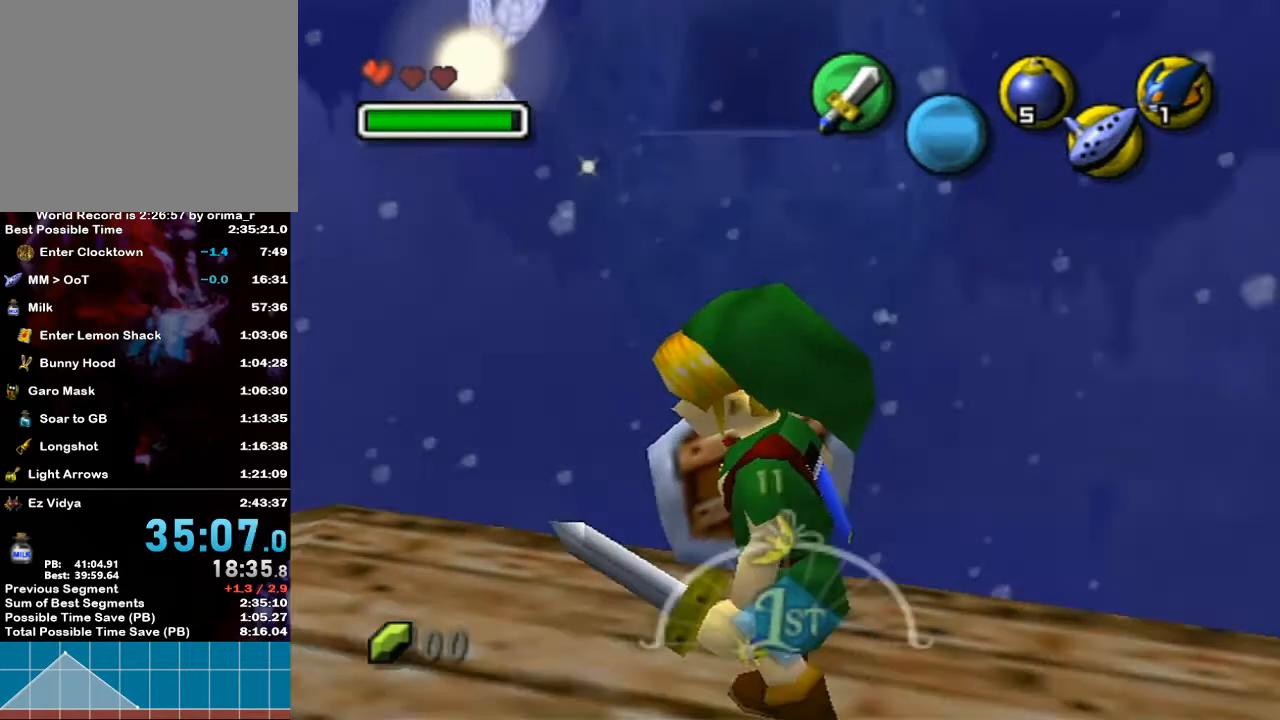
{"buttons": ["Y"], "left_stick": "center", "right_stick": "center", "events": [[67, "left_stick", "left"], [217, "left_stick", "center"], [500, "Y", "down"]]}
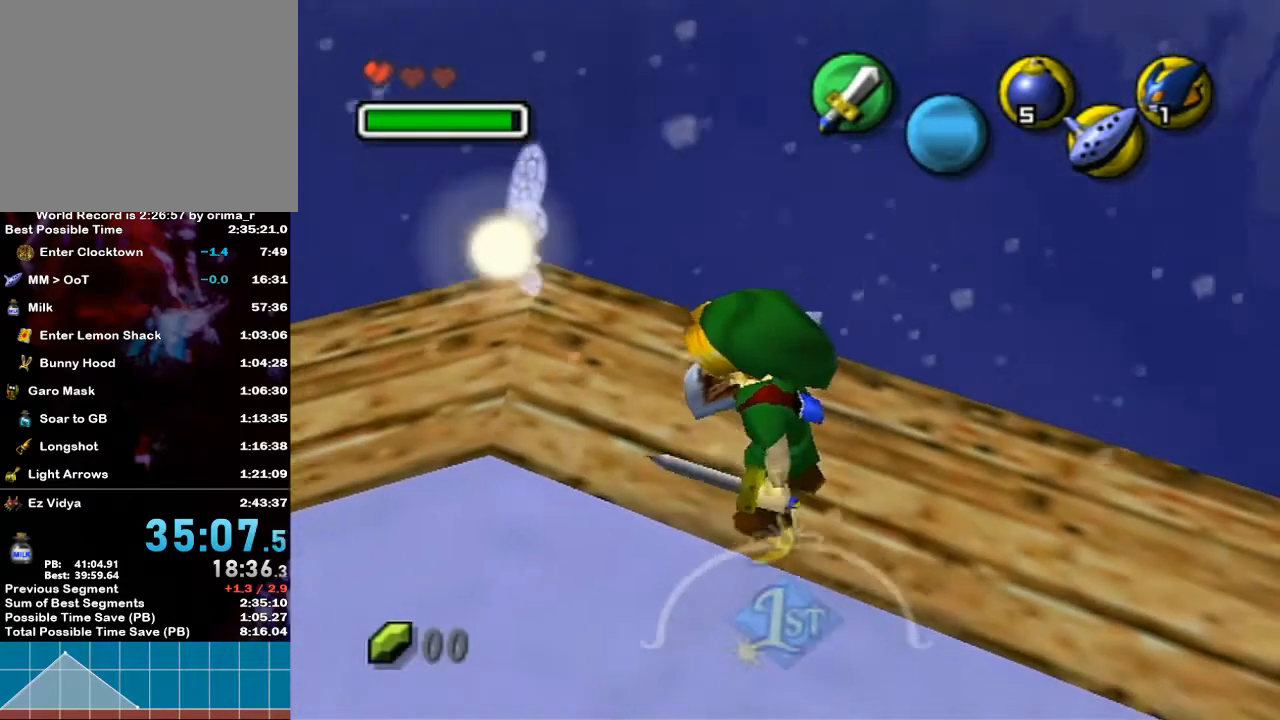
{"buttons": [], "left_stick": "center", "right_stick": "center", "events": [[67, "left_stick", "left"], [133, "Y", "up"], [283, "left_stick", "center"]]}
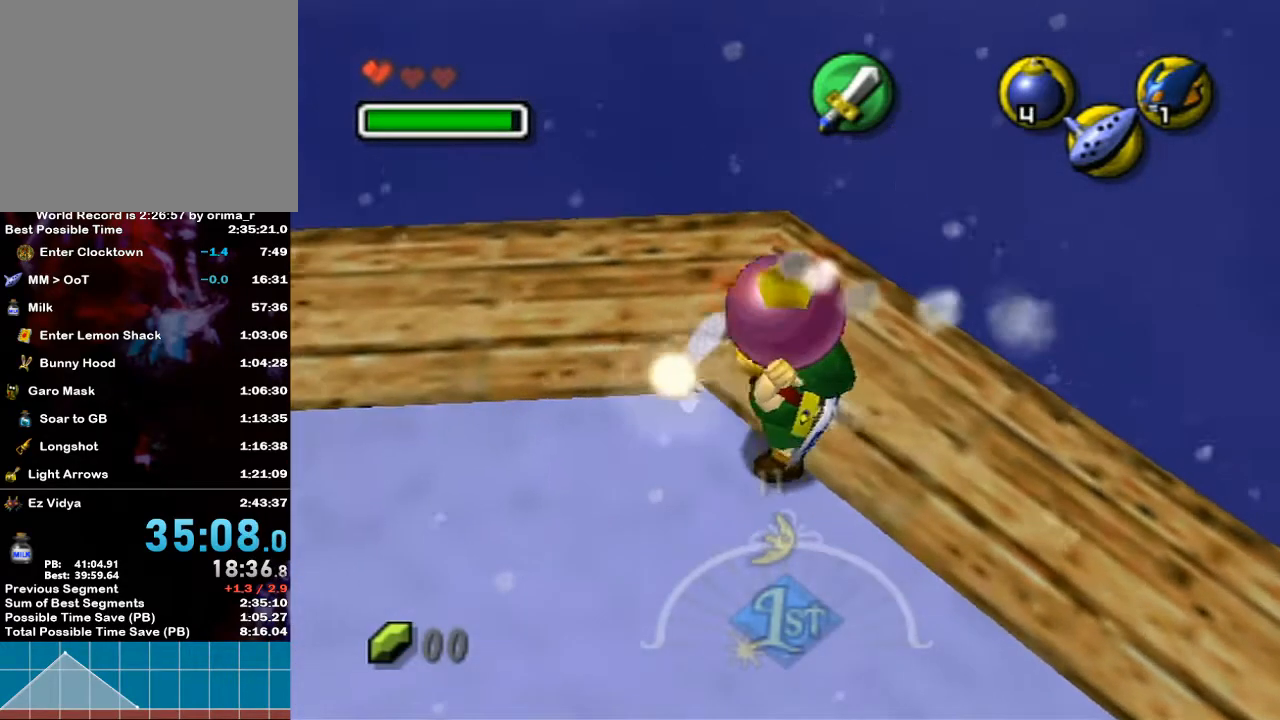
{"buttons": ["L1", "R1"], "left_stick": "center", "right_stick": "center", "events": [[200, "left_stick", "up"], [350, "left_stick", "center"], [400, "L1", "down"], [400, "R1", "down"]]}
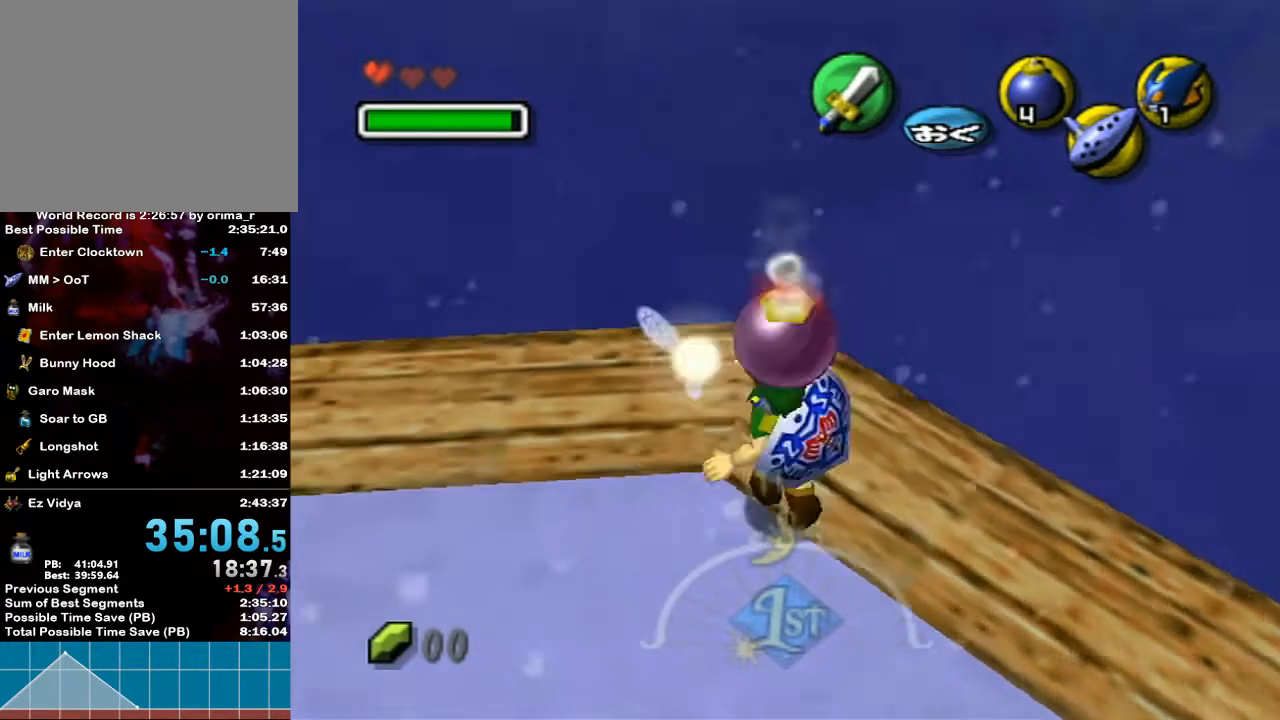
{"buttons": ["L1"], "left_stick": "center", "right_stick": "center", "events": [[133, "R1", "up"], [217, "left_stick", "up"], [350, "B", "down"], [467, "B", "up"], [500, "left_stick", "center"]]}
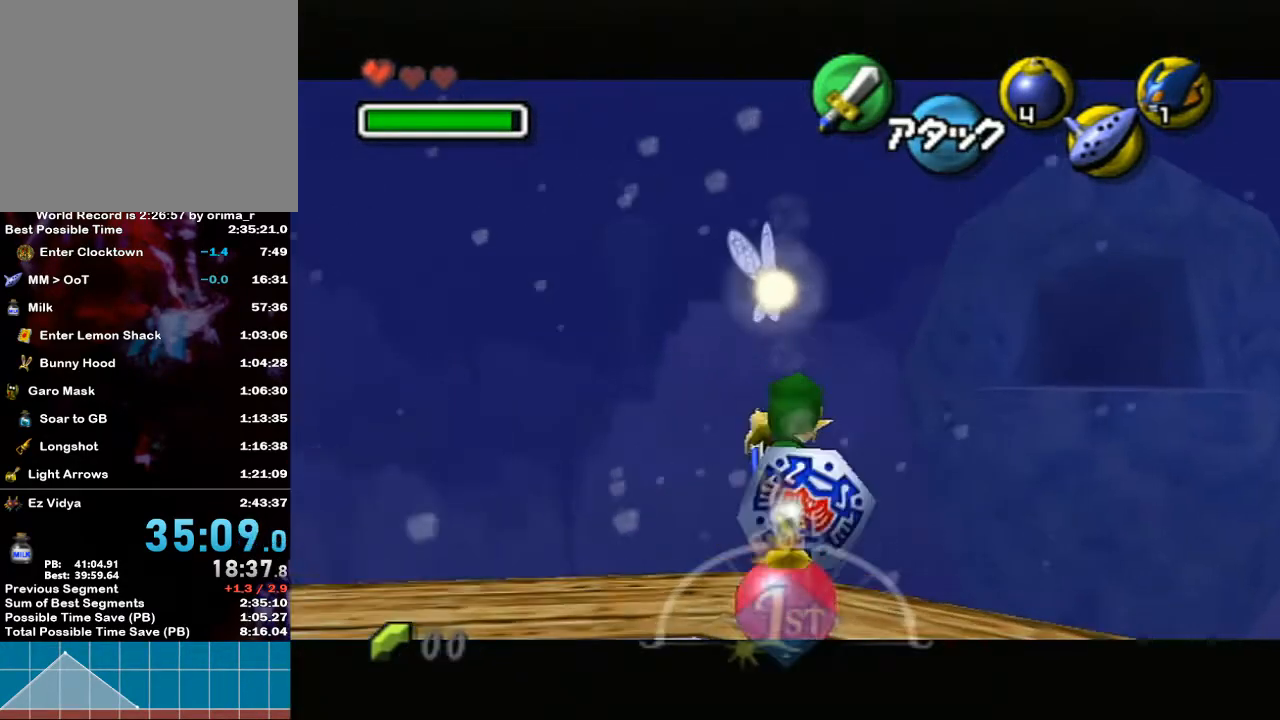
{"buttons": ["B", "L1"], "left_stick": "center", "right_stick": "center", "events": [[417, "B", "down"]]}
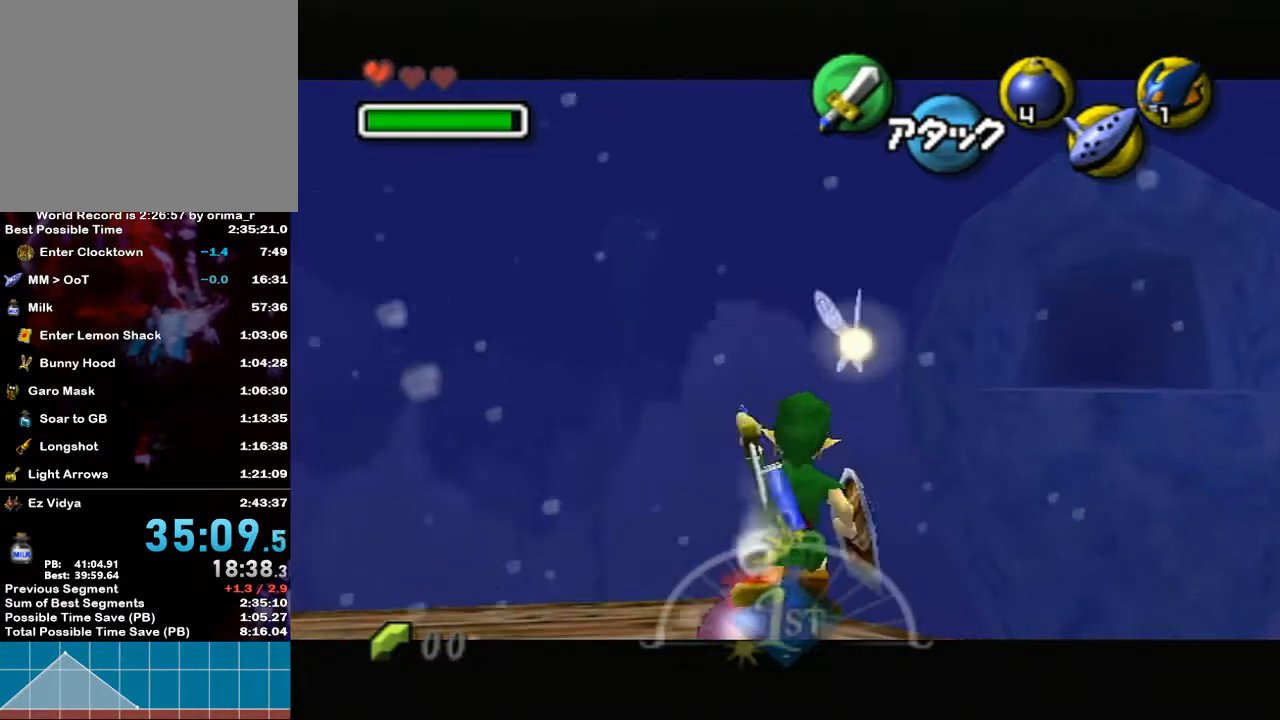
{"buttons": [], "left_stick": "center", "right_stick": "center", "events": [[67, "B", "up"], [250, "L1", "up"], [317, "right_stick", "up"], [450, "right_stick", "center"]]}
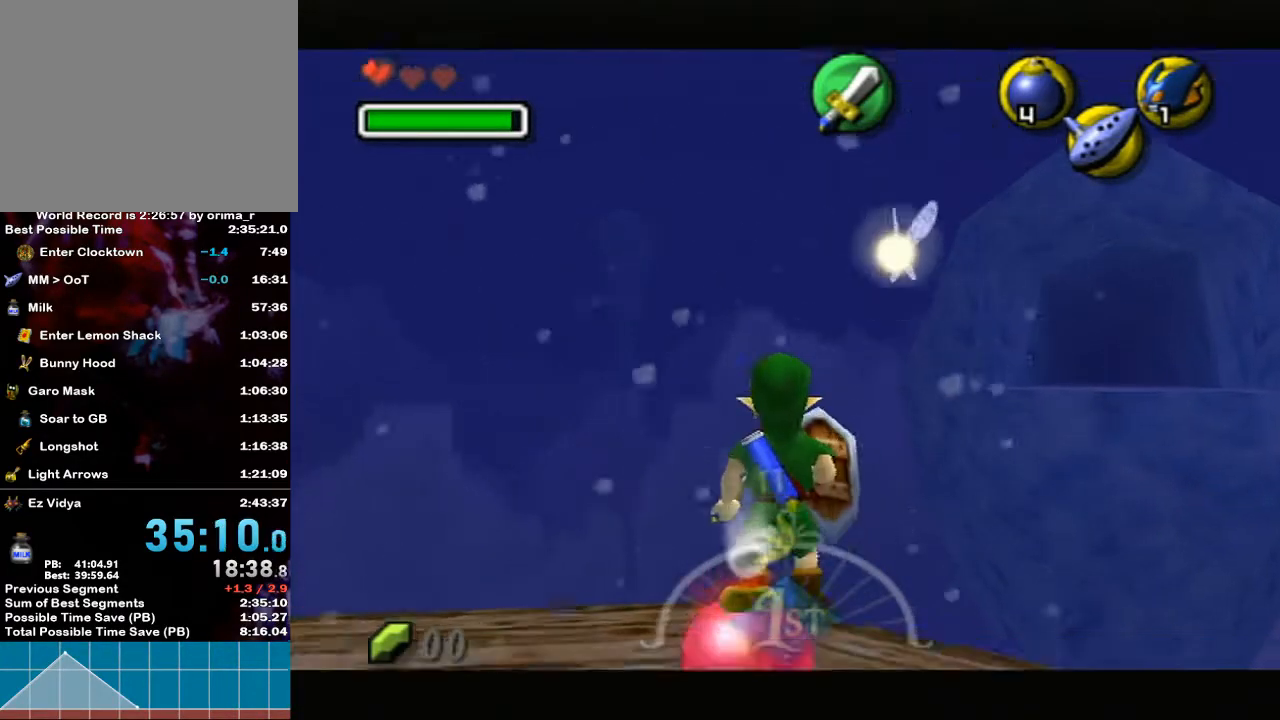
{"buttons": [], "left_stick": "center", "right_stick": "center", "events": [[383, "left_stick", "right"], [500, "left_stick", "center"]]}
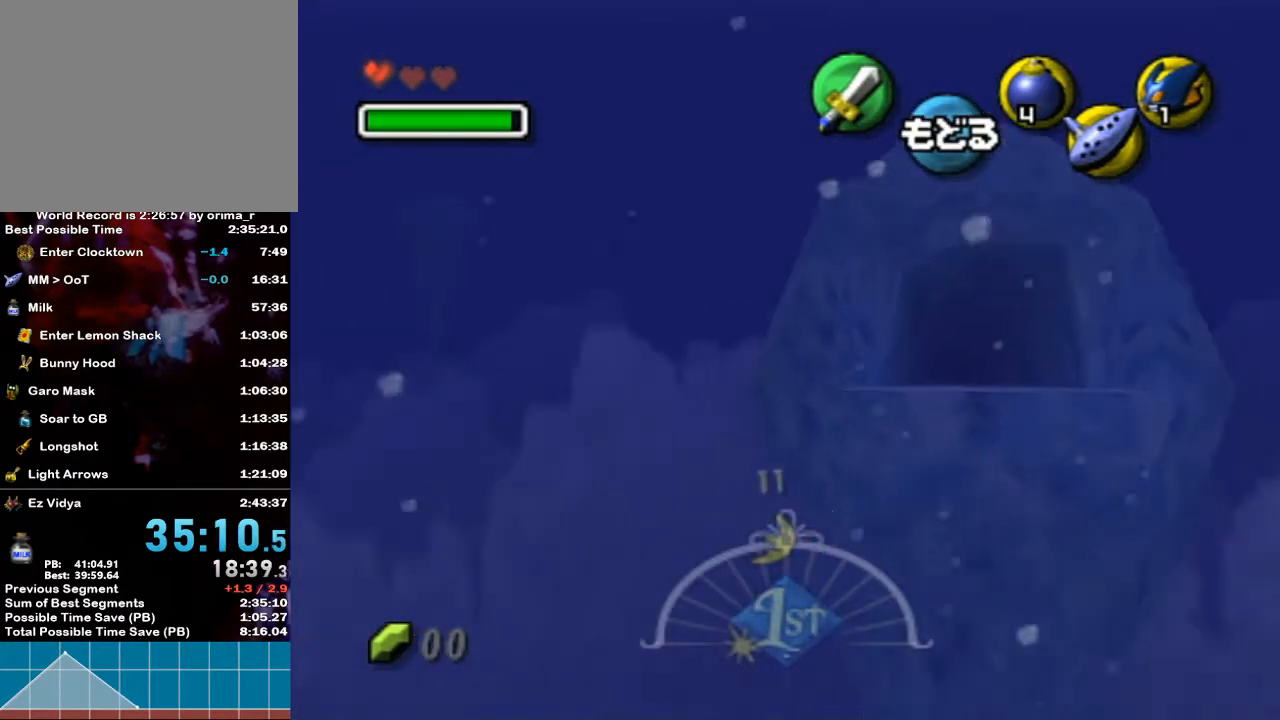
{"buttons": [], "left_stick": "center", "right_stick": "center", "events": [[200, "A", "down"], [283, "A", "up"]]}
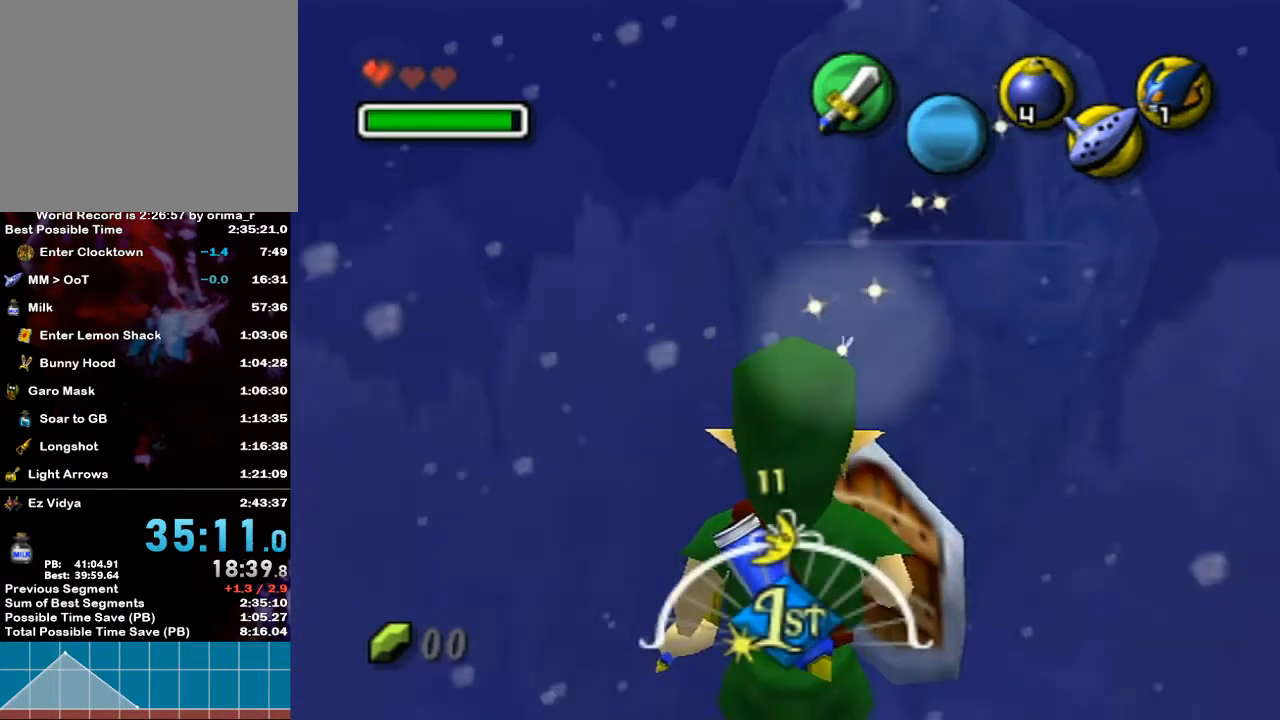
{"buttons": [], "left_stick": "up-right", "right_stick": "center", "events": [[433, "left_stick", "up-right"]]}
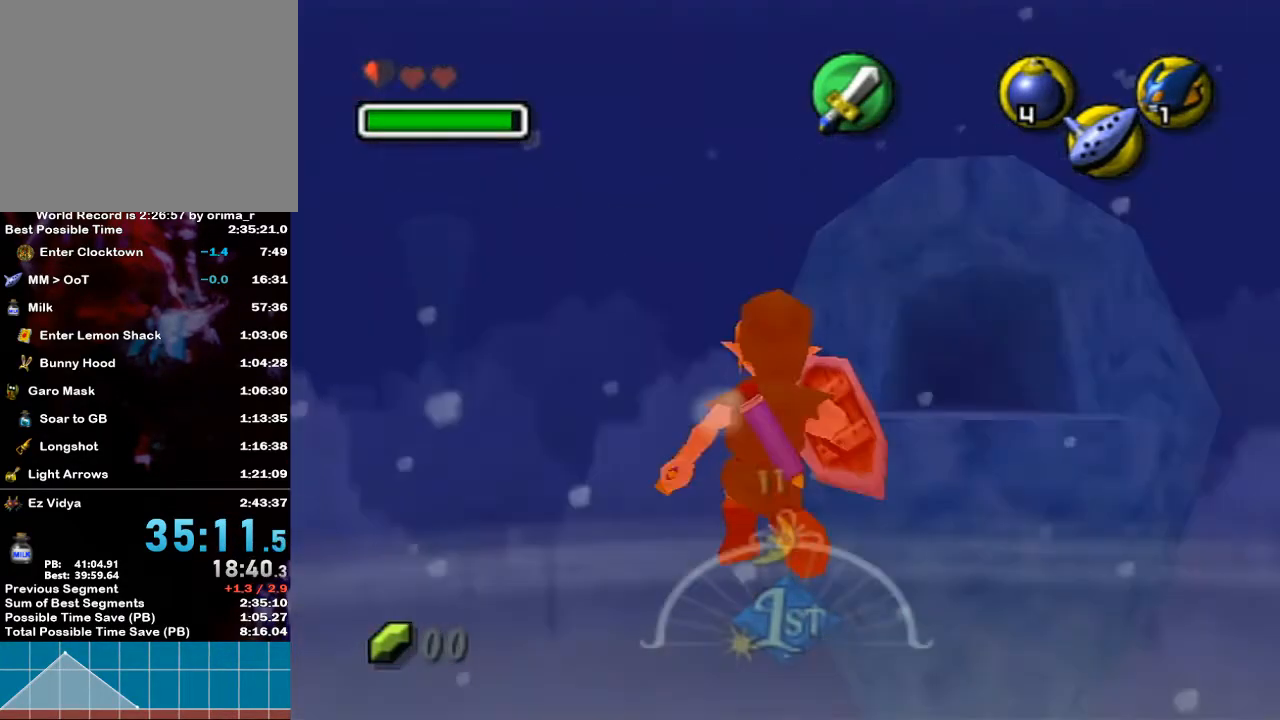
{"buttons": [], "left_stick": "up", "right_stick": "center", "events": [[467, "left_stick", "up"]]}
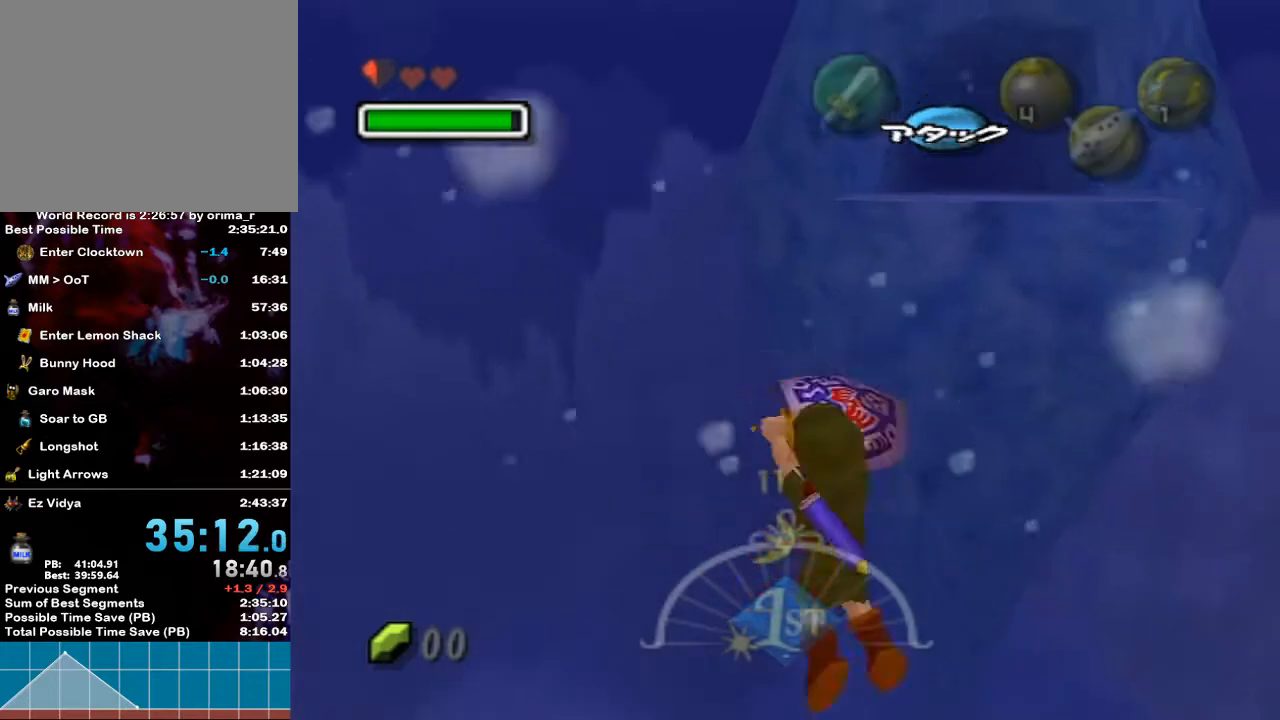
{"buttons": [], "left_stick": "up", "right_stick": "center", "events": []}
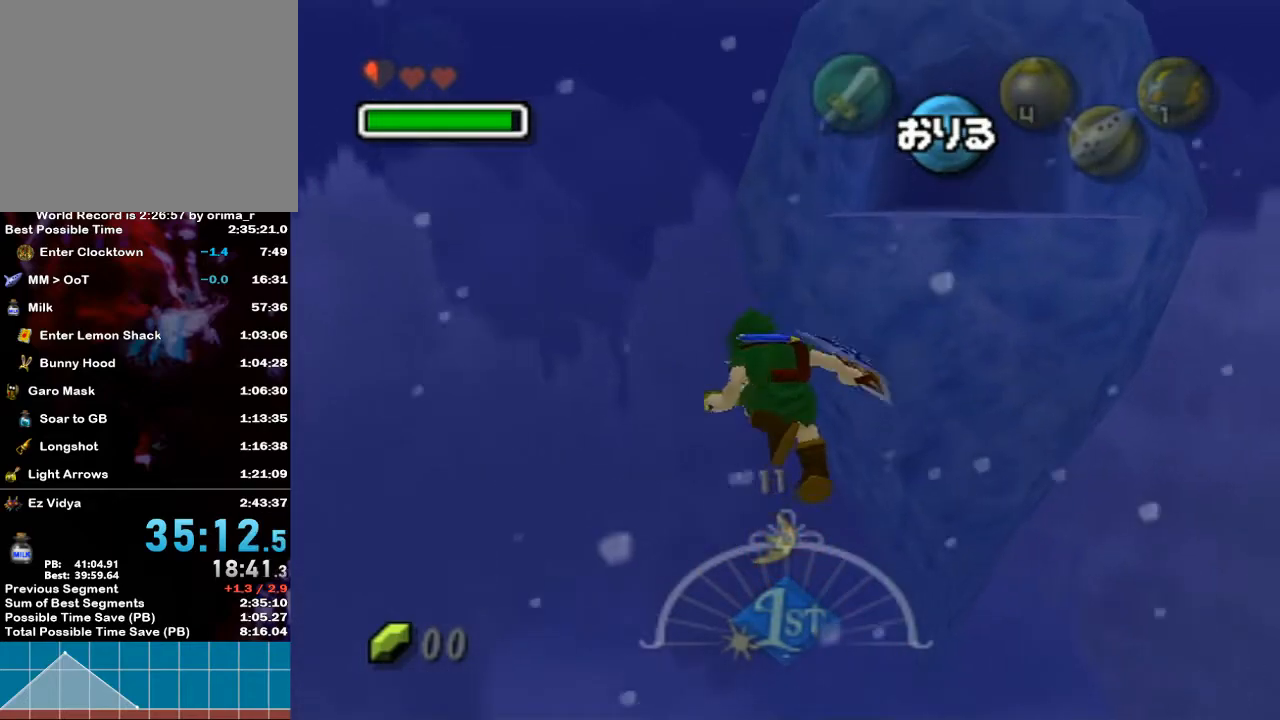
{"buttons": [], "left_stick": "up", "right_stick": "center", "events": []}
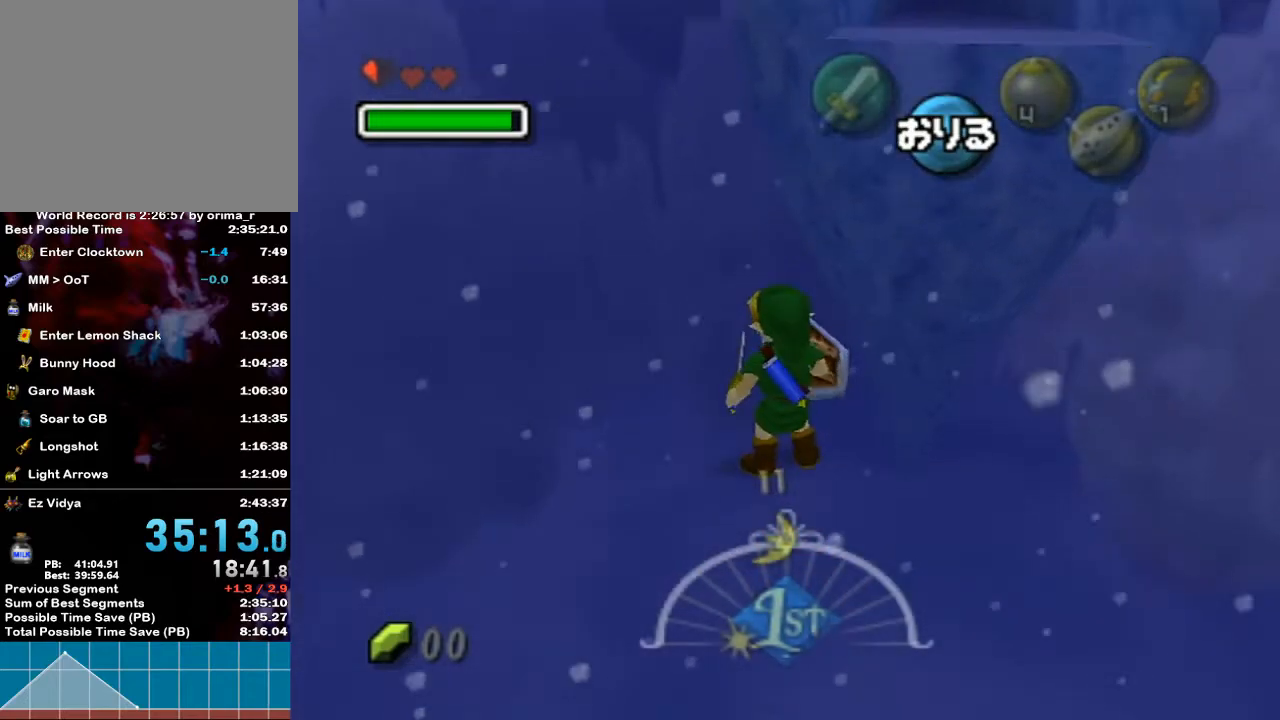
{"buttons": [], "left_stick": "up", "right_stick": "center", "events": []}
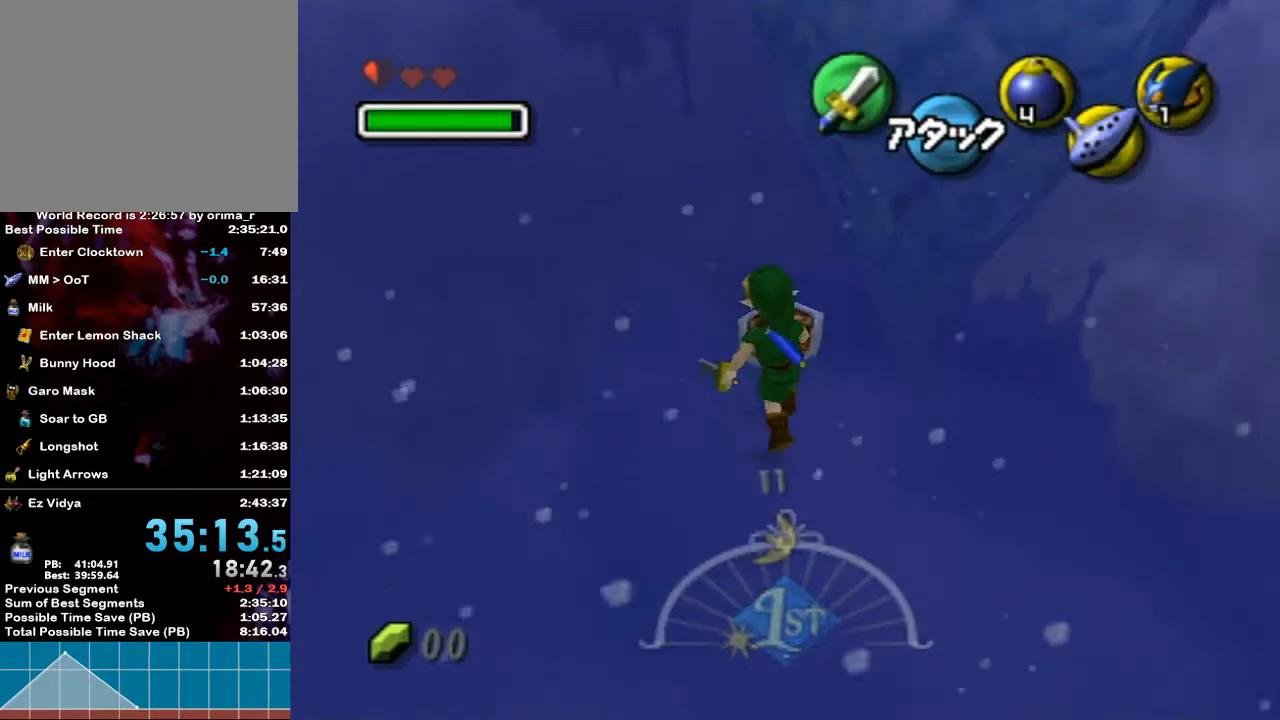
{"buttons": [], "left_stick": "up", "right_stick": "center", "events": []}
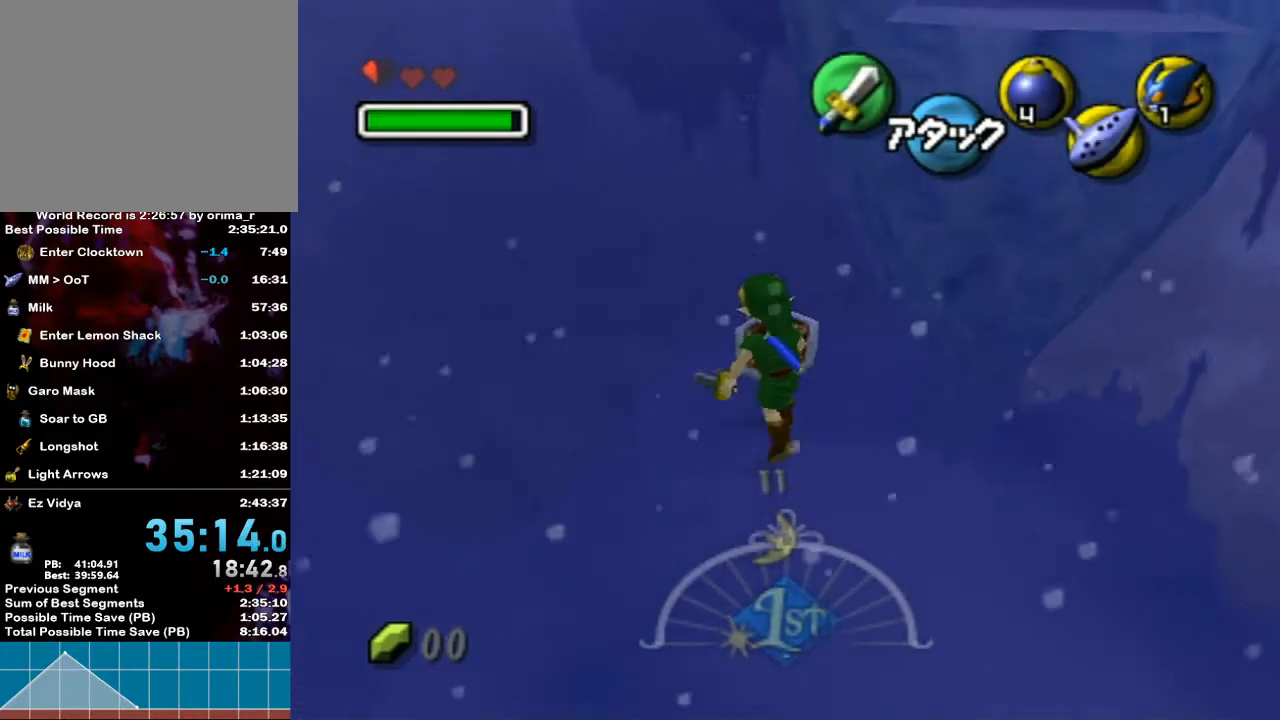
{"buttons": [], "left_stick": "up", "right_stick": "center", "events": []}
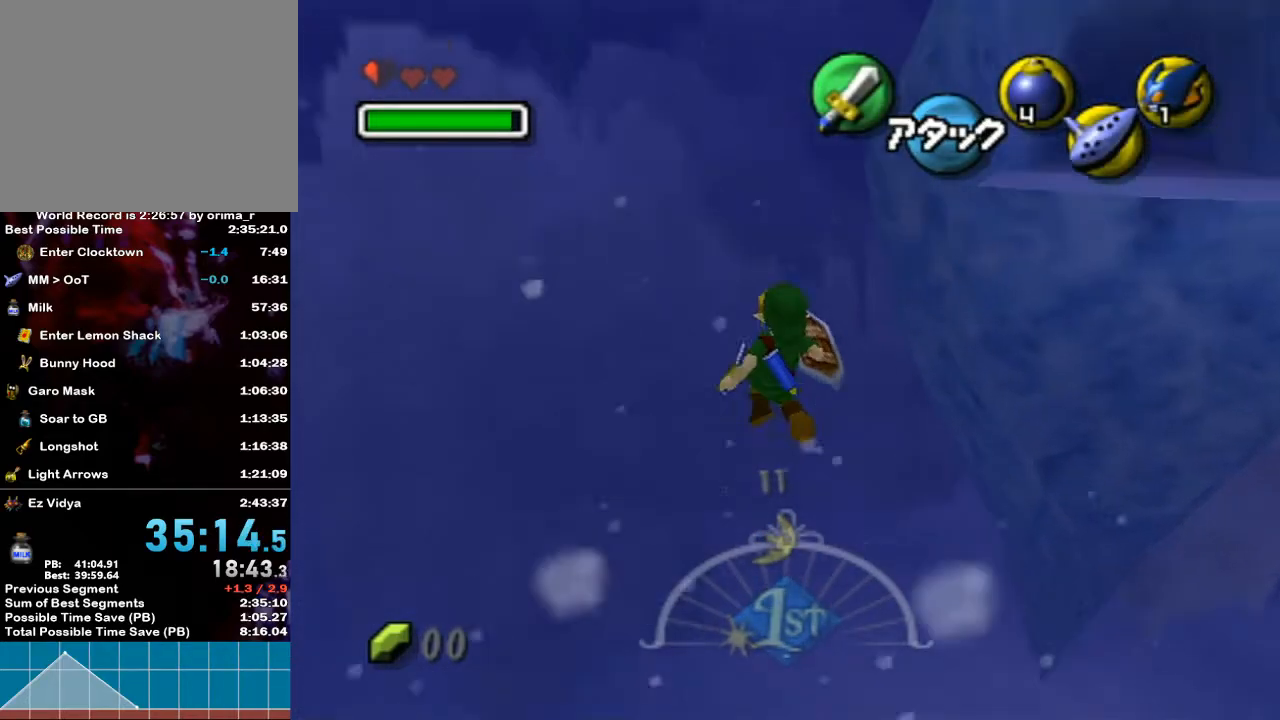
{"buttons": [], "left_stick": "up-right", "right_stick": "center", "events": [[250, "left_stick", "up-right"]]}
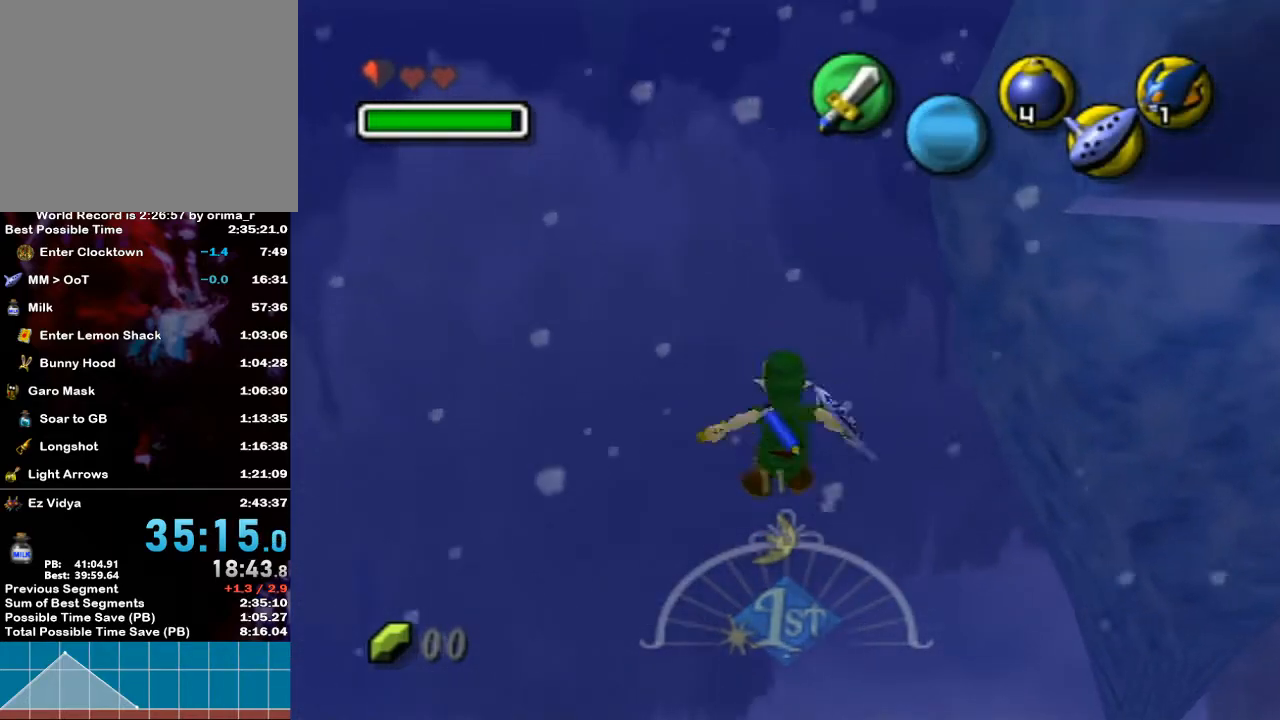
{"buttons": [], "left_stick": "up-right", "right_stick": "center", "events": []}
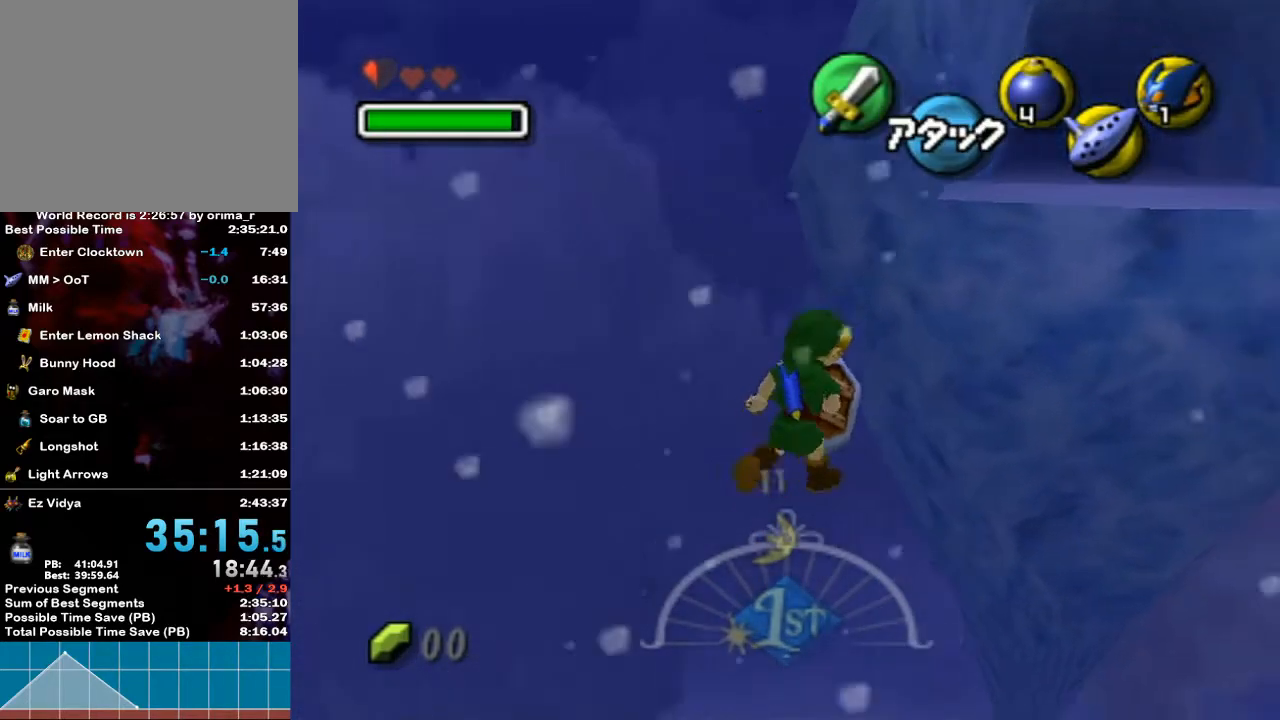
{"buttons": [], "left_stick": "up-right", "right_stick": "center", "events": []}
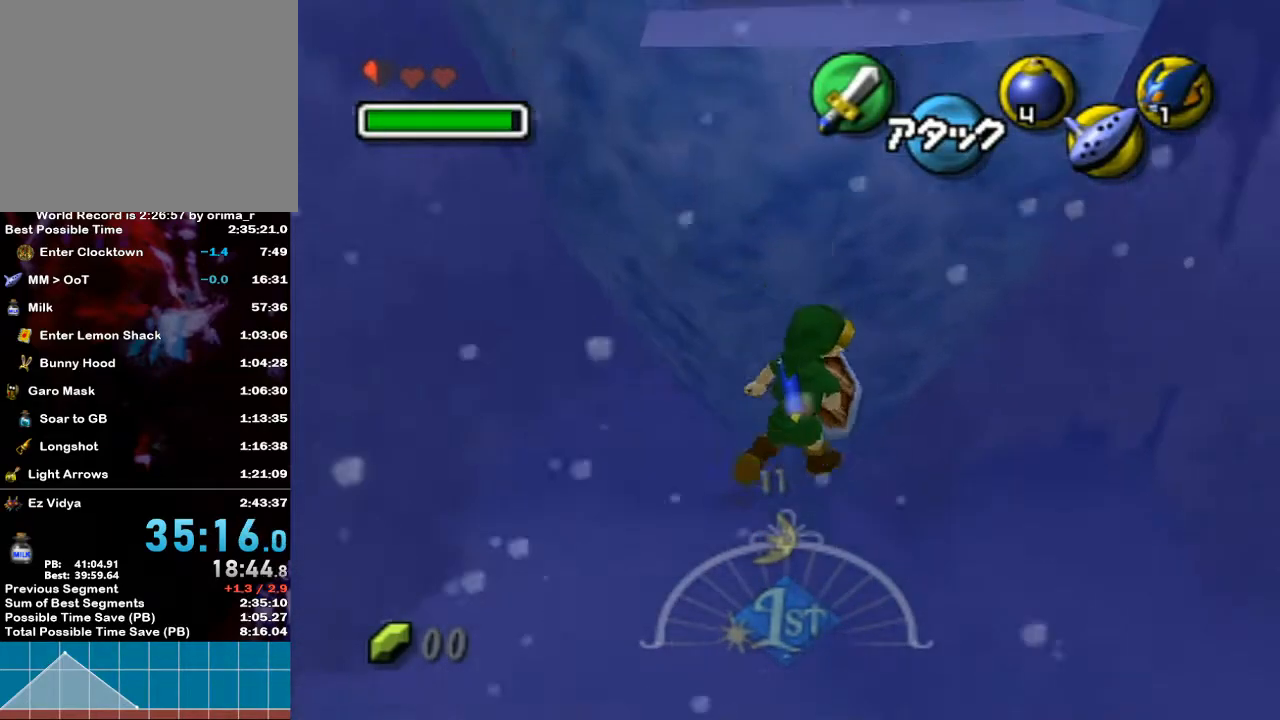
{"buttons": [], "left_stick": "up", "right_stick": "center", "events": [[450, "left_stick", "up"]]}
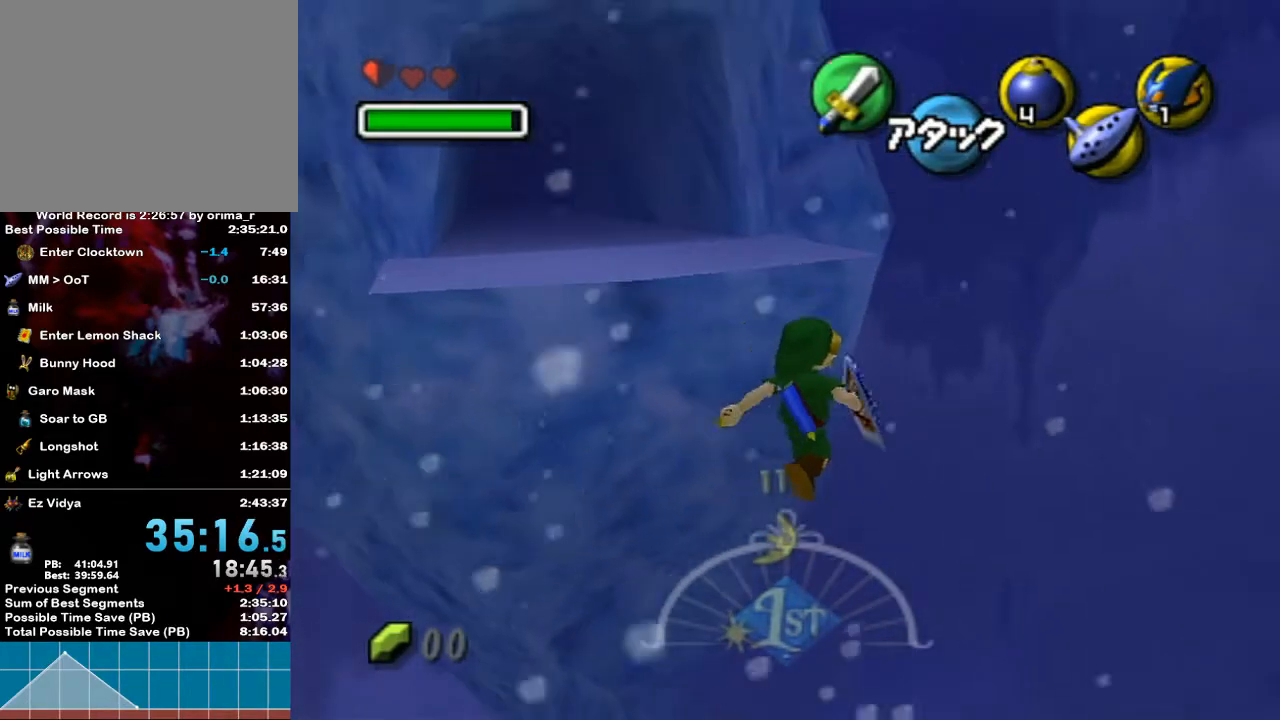
{"buttons": [], "left_stick": "up-left", "right_stick": "center", "events": [[133, "left_stick", "up-left"]]}
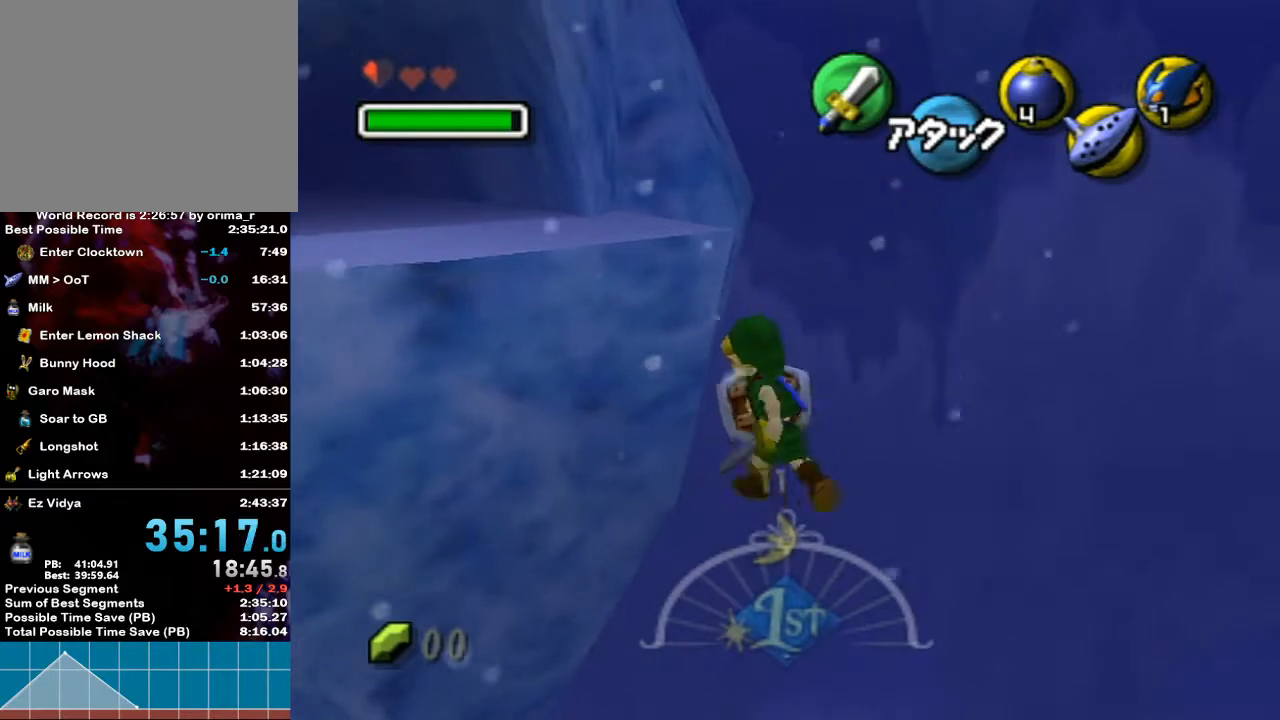
{"buttons": [], "left_stick": "up-left", "right_stick": "center", "events": []}
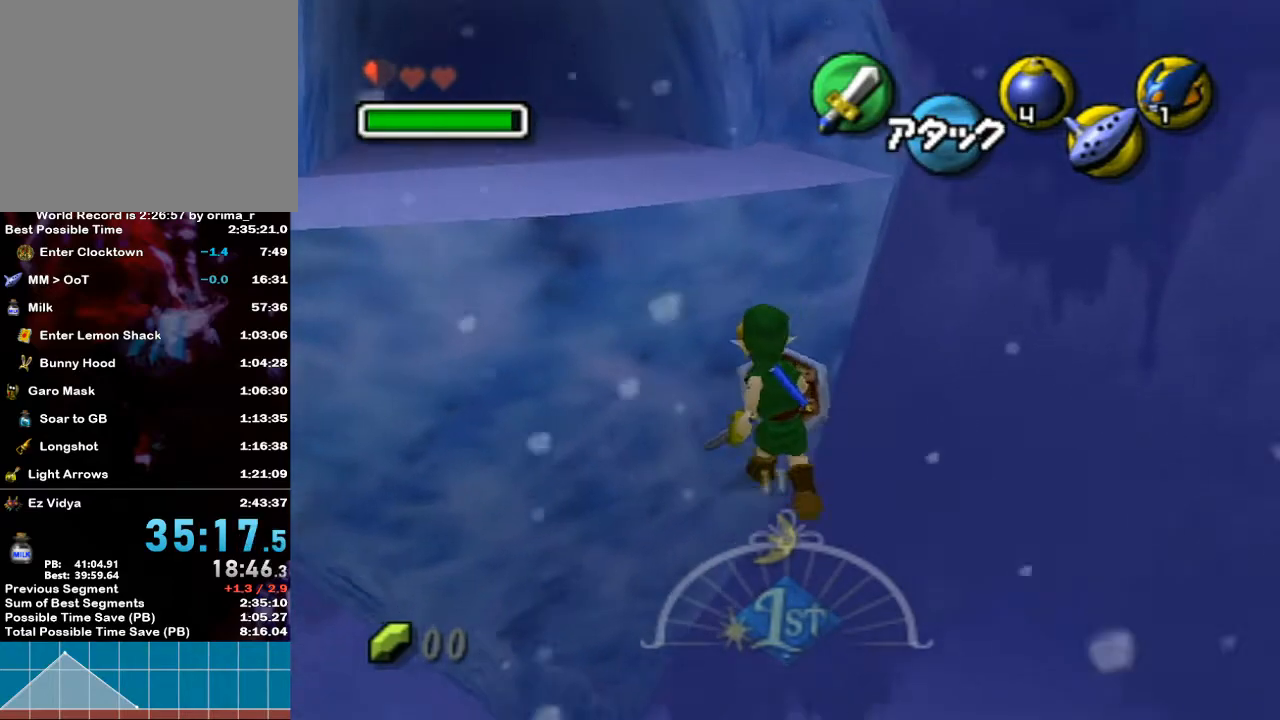
{"buttons": [], "left_stick": "up-left", "right_stick": "center", "events": []}
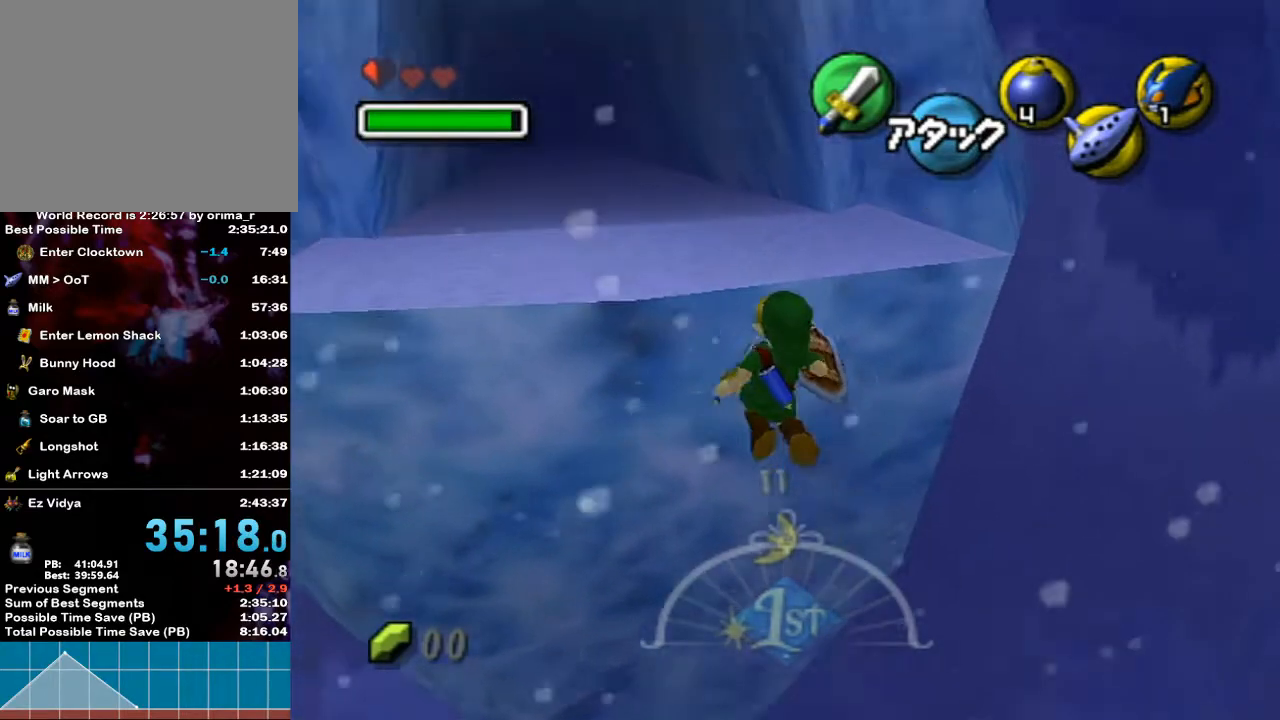
{"buttons": ["A"], "left_stick": "up-left", "right_stick": "center", "events": [[500, "A", "down"]]}